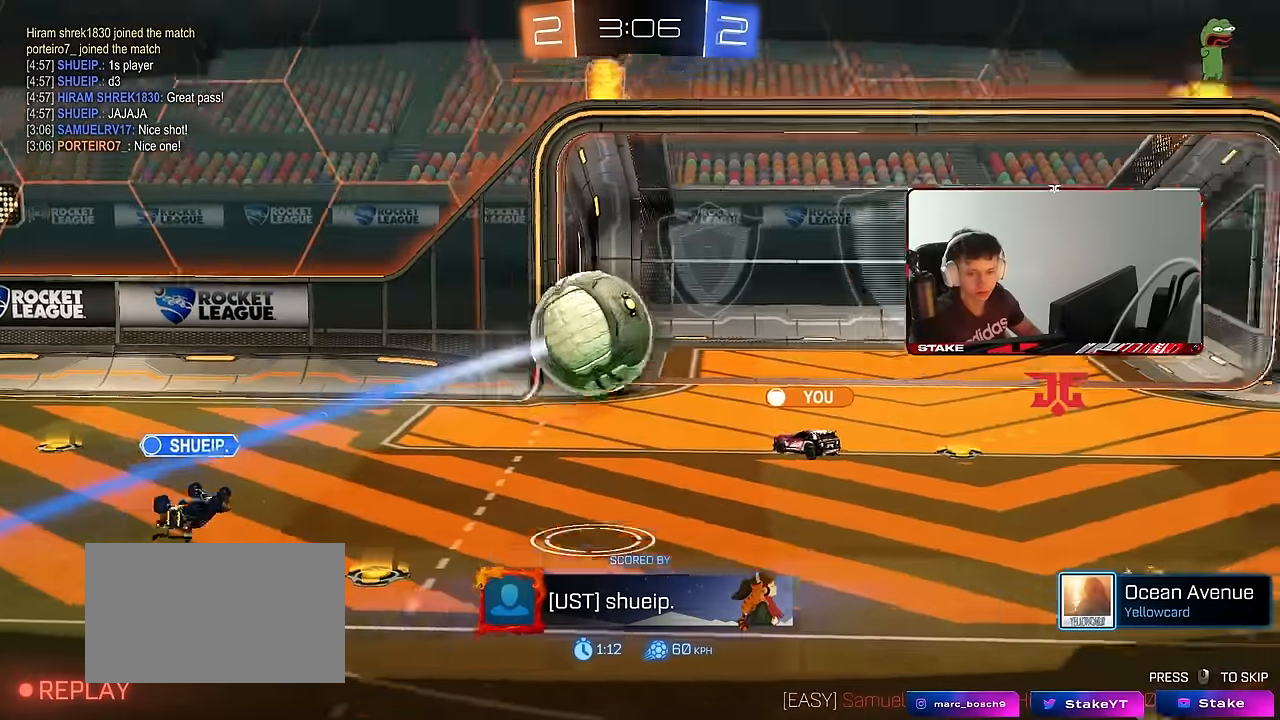
Gameplay with keyboard and mouse; each line is a JSON object with the keys and mouse buttons held at the frame after it. "events" lists presses ("down") and releases ("up") of "1", "2", "3", "4", "5", "a", "alt", "c", "caps_lock", "ctrl", "d", "e", "f", "g", "q", "r", "s", "shift", "space", "t", "tab", "v", "w", "x", "z", "mouse_left", "mouse_wheel" and "mouse_right" between this image and that frame as [ms after this image, input, new state], when the widget could be followed in between. "mouse_left", "mouse_wheel", "mouse_right" = the "left", "wheel", "right" buttons of the "mouse" list. No other keys are recorded. "wheel" means that the mouse wheel is clicked or scrolled. Mouse movement is not recorded.
{"keys": [], "mouse": ["right"], "events": [[417, "mouse_right", "down"]]}
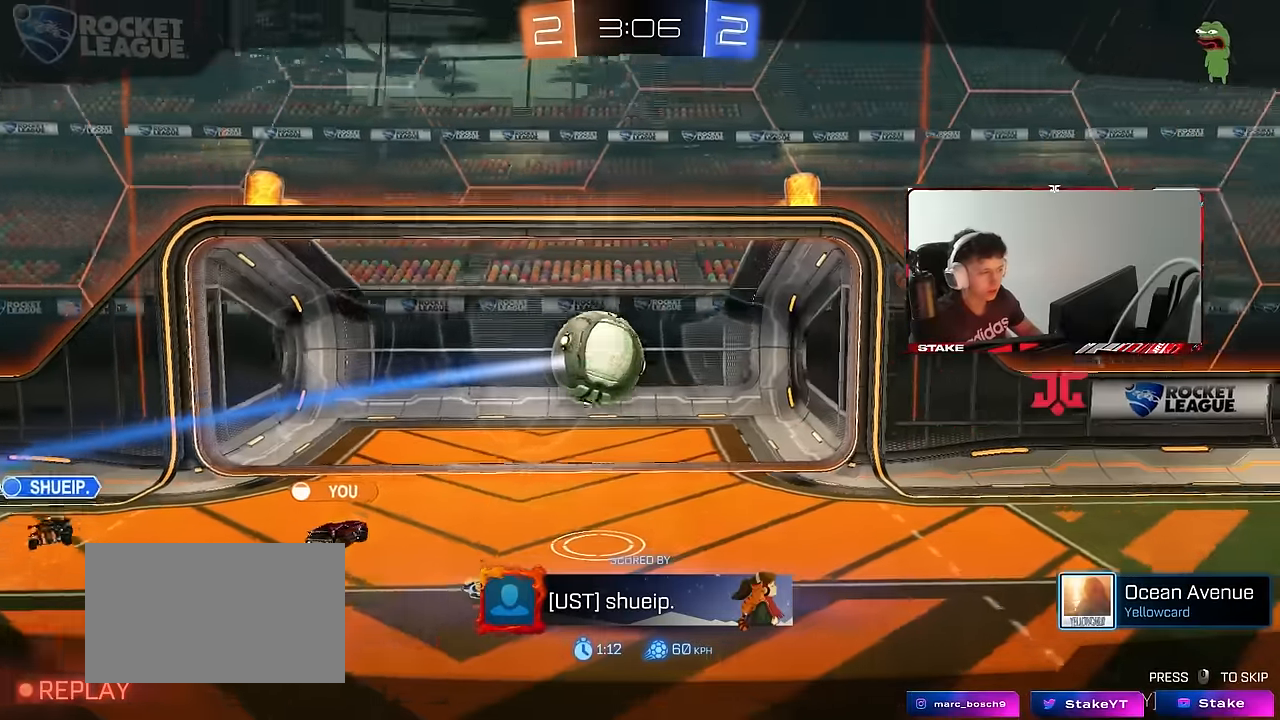
{"keys": [], "mouse": ["right"], "events": [[17, "mouse_right", "up"], [100, "mouse_right", "down"], [250, "mouse_right", "up"], [300, "mouse_right", "down"], [433, "mouse_right", "up"], [483, "mouse_right", "down"]]}
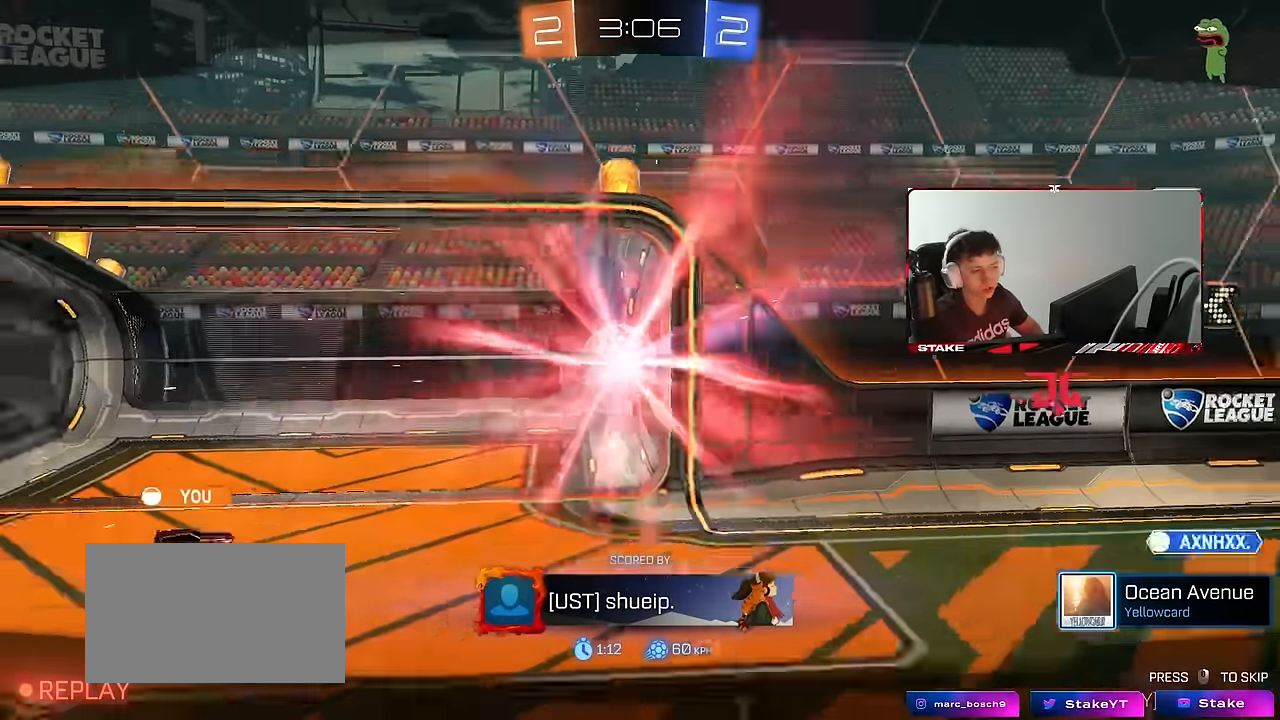
{"keys": [], "mouse": ["right"], "events": [[167, "mouse_right", "up"], [217, "mouse_right", "down"], [400, "mouse_right", "up"], [450, "mouse_right", "down"]]}
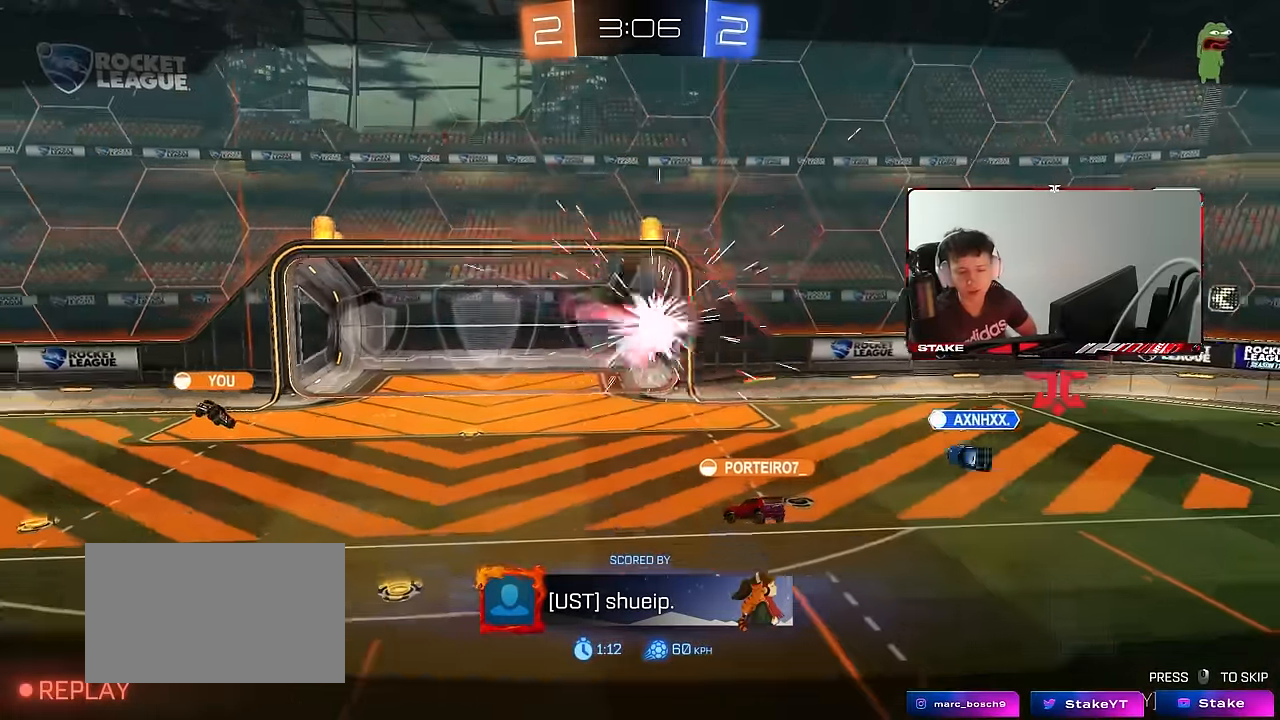
{"keys": [], "mouse": ["right"], "events": [[133, "mouse_right", "up"], [183, "mouse_right", "down"]]}
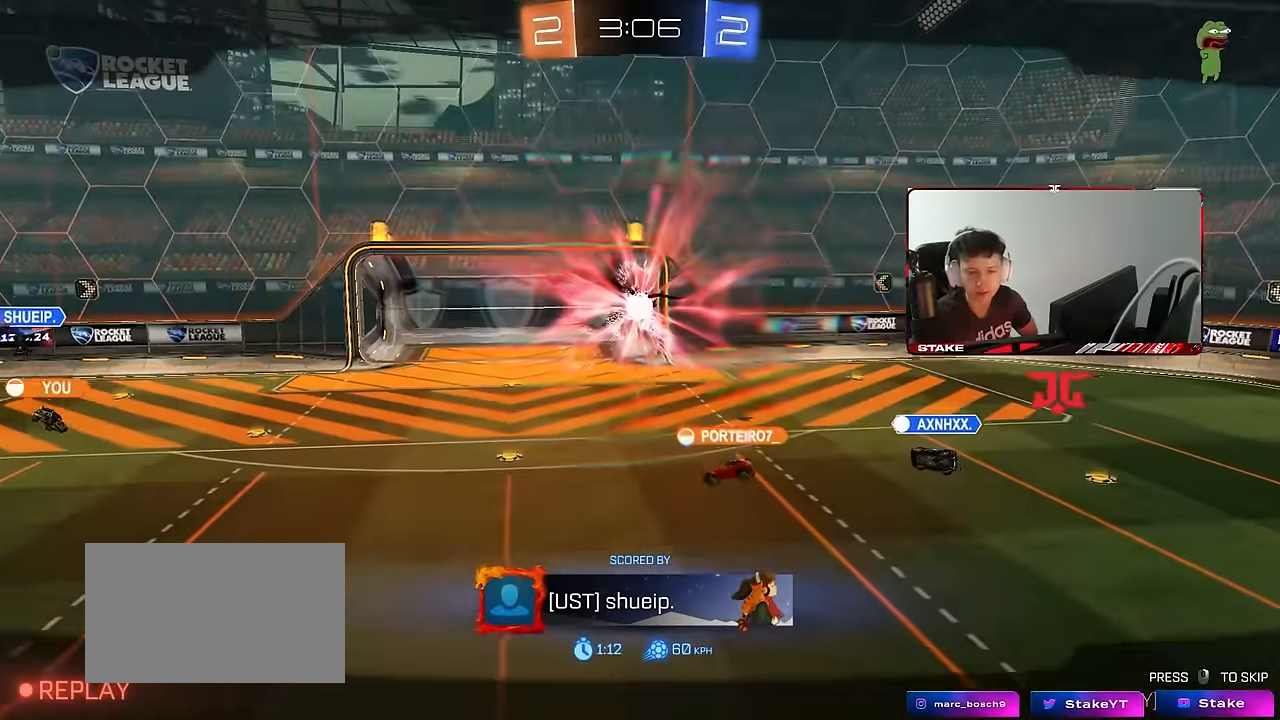
{"keys": [], "mouse": ["right"], "events": [[100, "mouse_right", "up"], [150, "mouse_right", "down"], [333, "mouse_right", "up"], [383, "mouse_right", "down"]]}
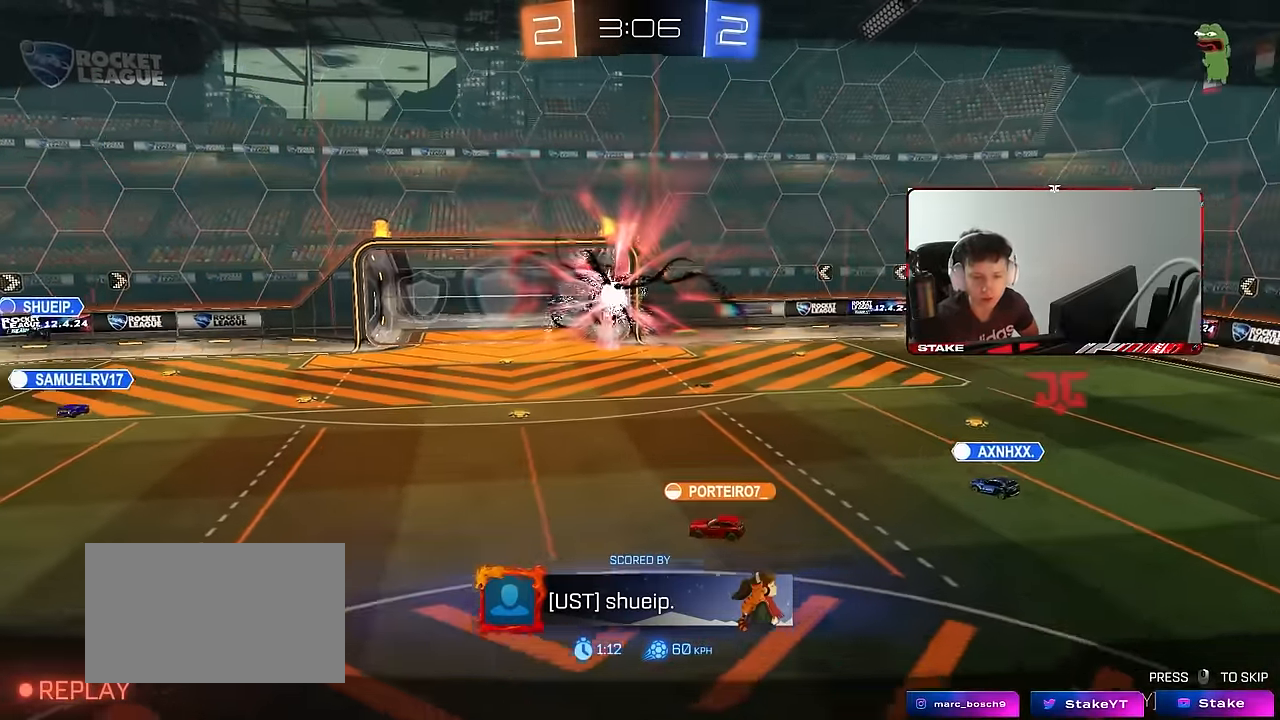
{"keys": [], "mouse": ["right"], "events": [[67, "mouse_right", "up"], [117, "mouse_right", "down"], [300, "mouse_right", "up"], [350, "mouse_right", "down"]]}
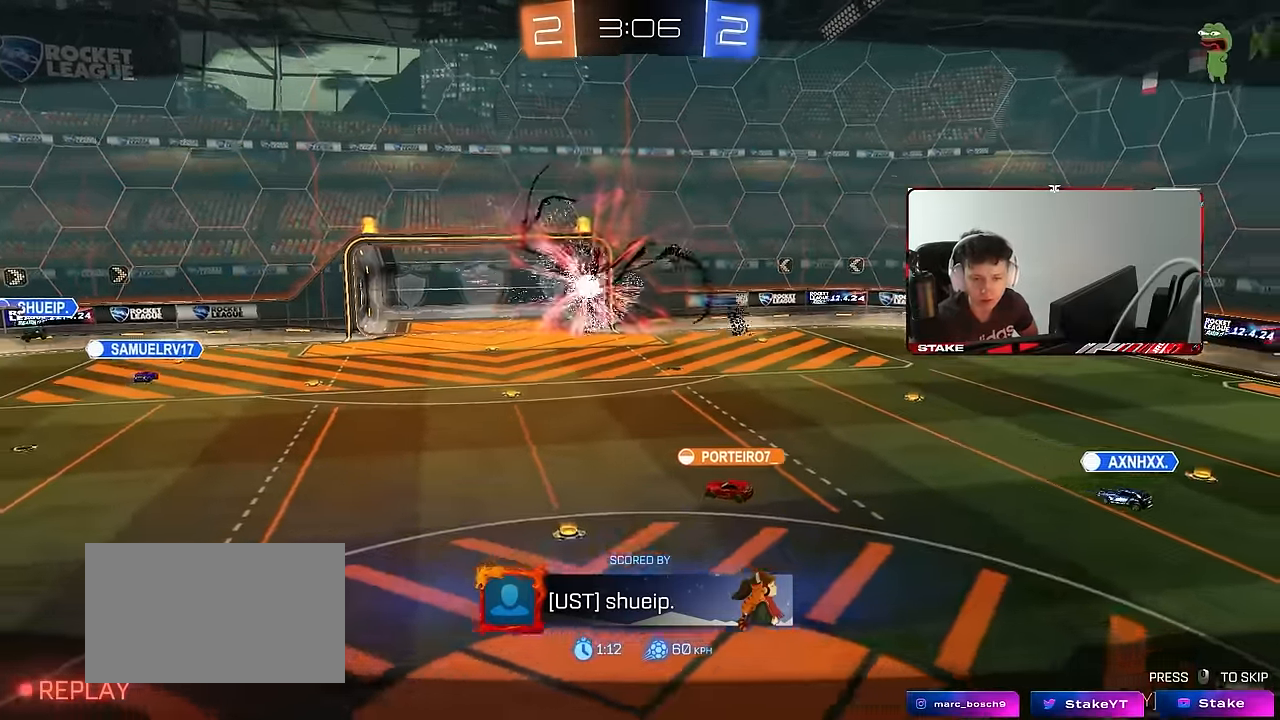
{"keys": [], "mouse": [], "events": [[283, "mouse_right", "up"], [316, "mouse_right", "down"], [466, "mouse_right", "up"]]}
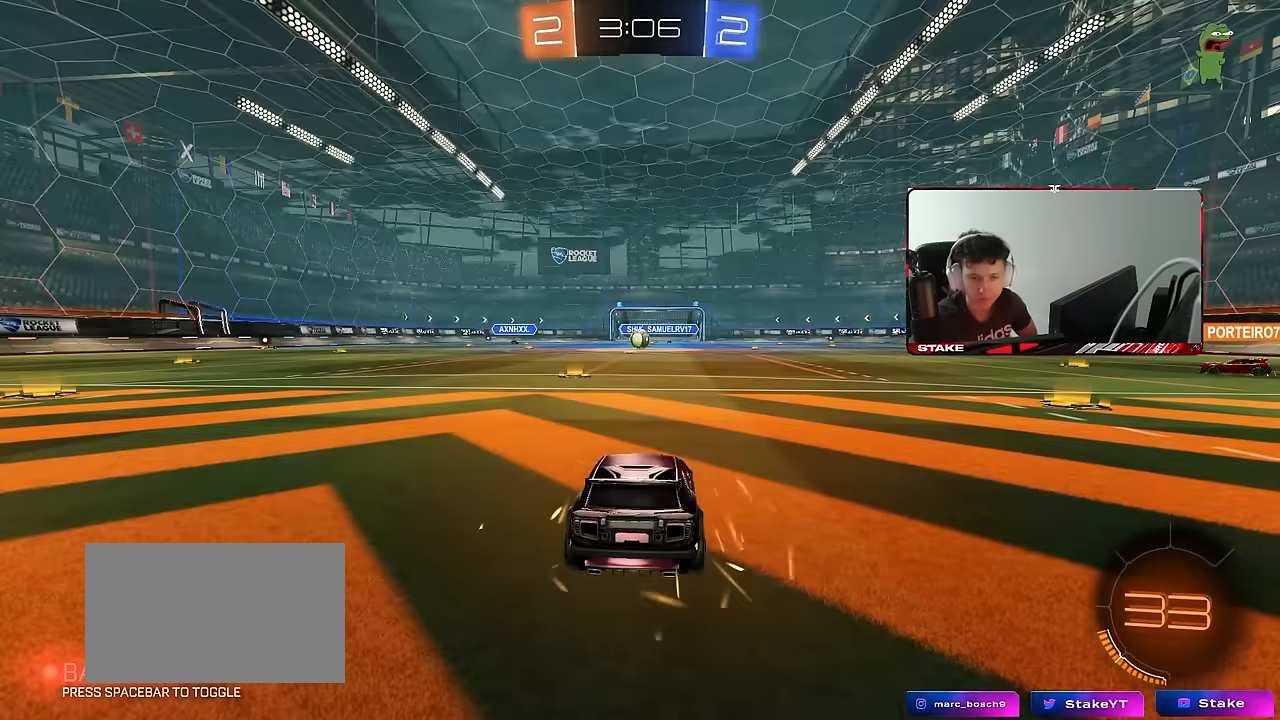
{"keys": [], "mouse": [], "events": [[50, "mouse_right", "down"], [250, "mouse_right", "up"]]}
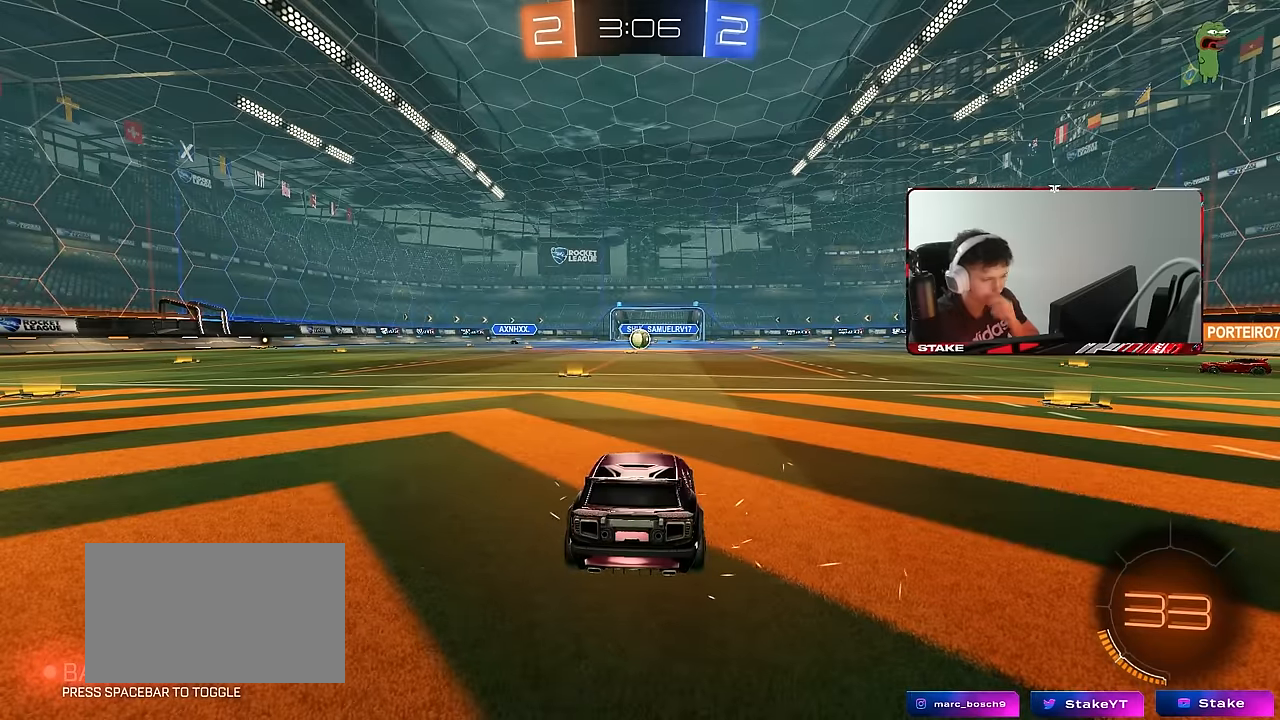
{"keys": [], "mouse": [], "events": []}
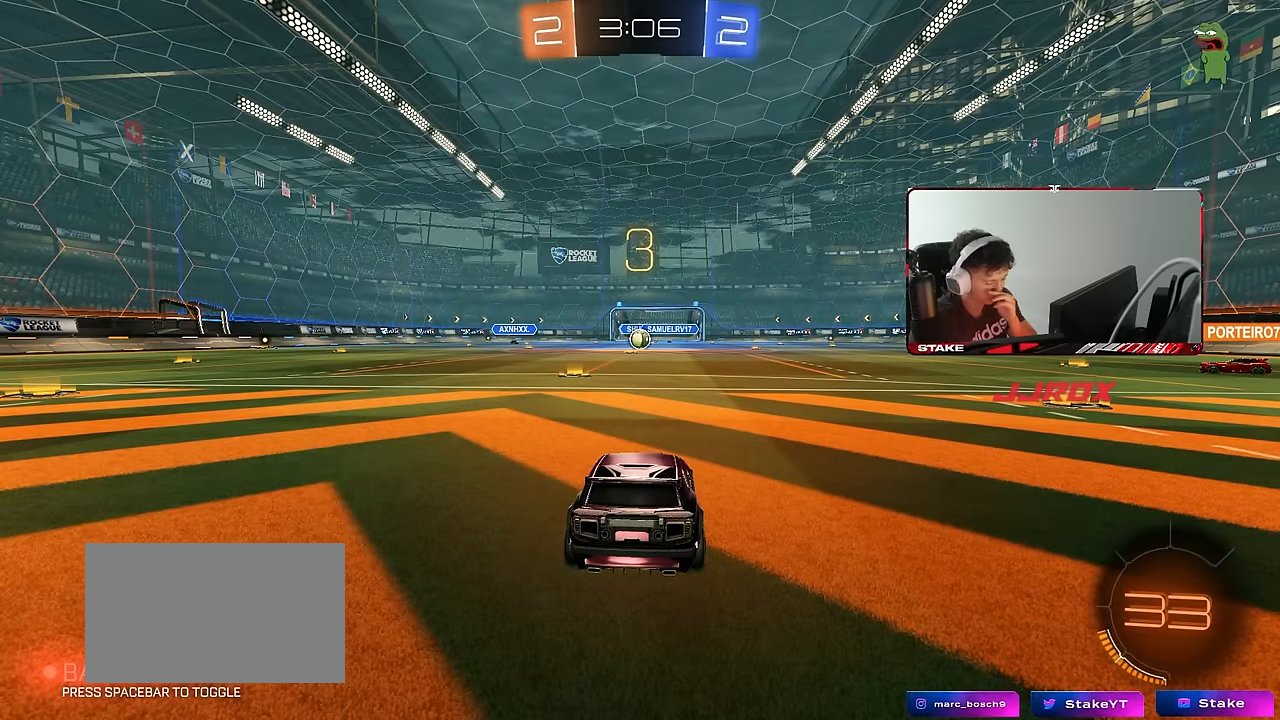
{"keys": [], "mouse": [], "events": []}
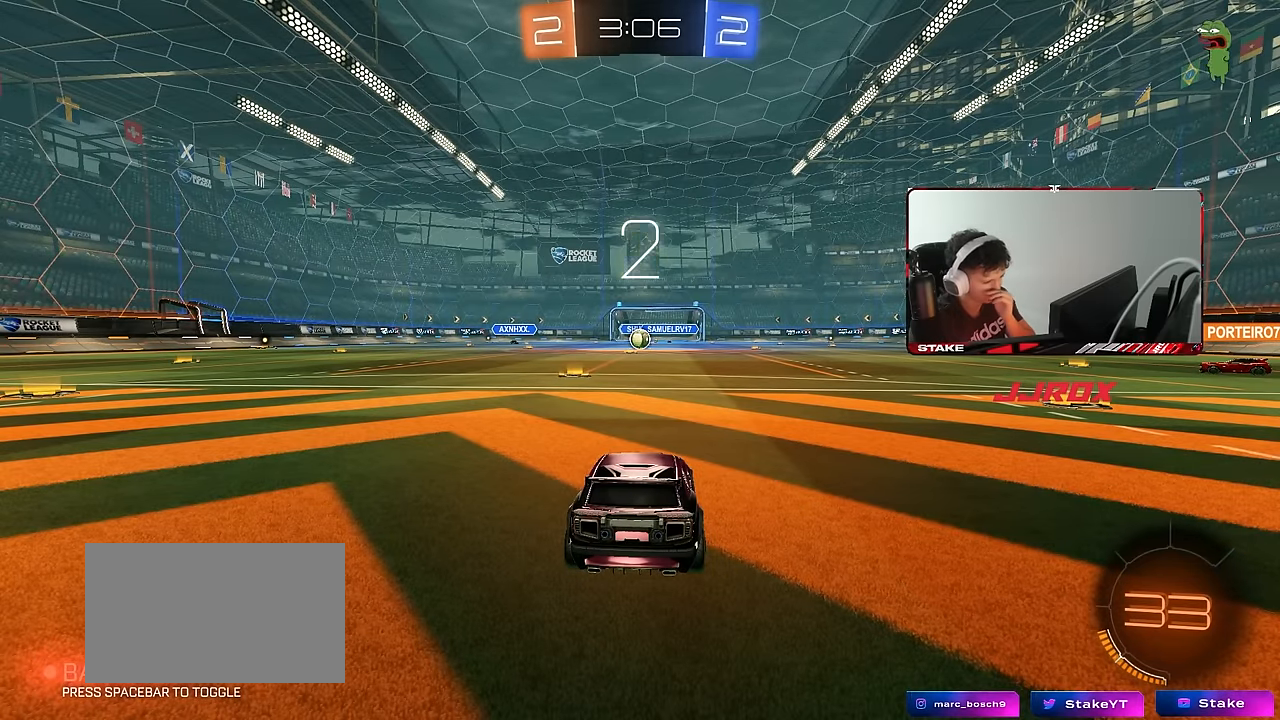
{"keys": [], "mouse": [], "events": []}
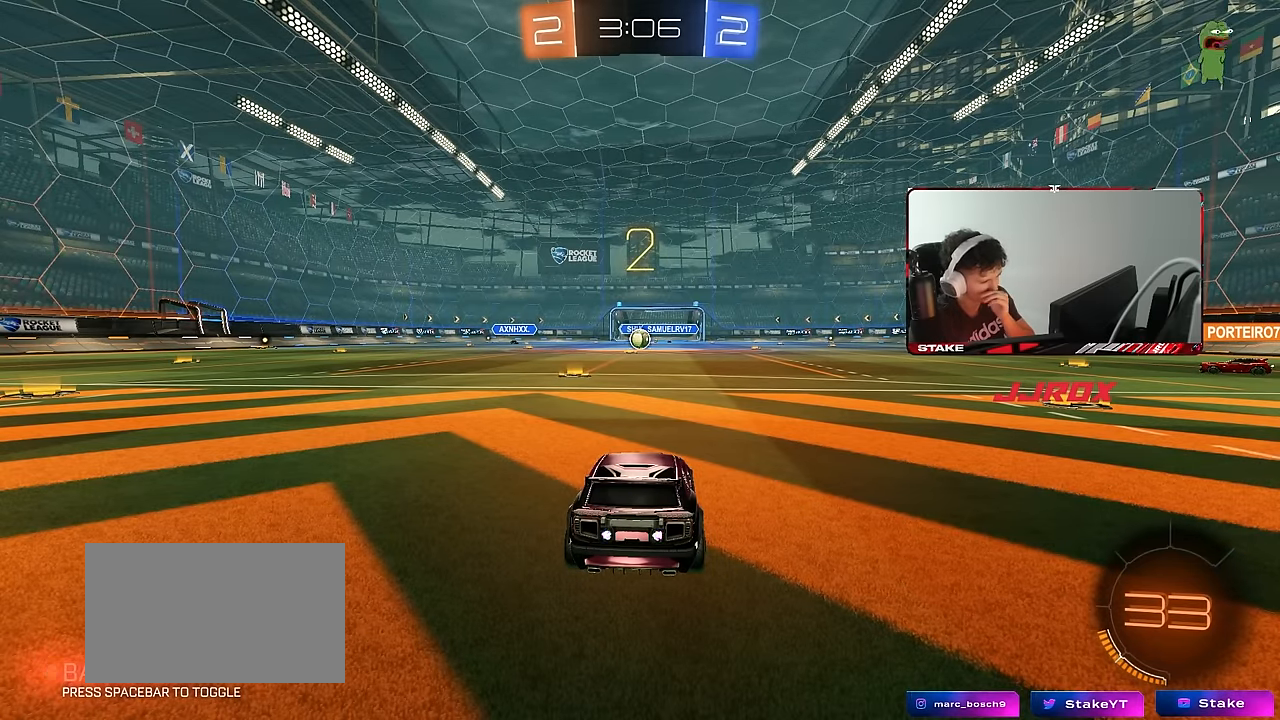
{"keys": [], "mouse": ["wheel"], "events": [[350, "mouse_wheel", "down"]]}
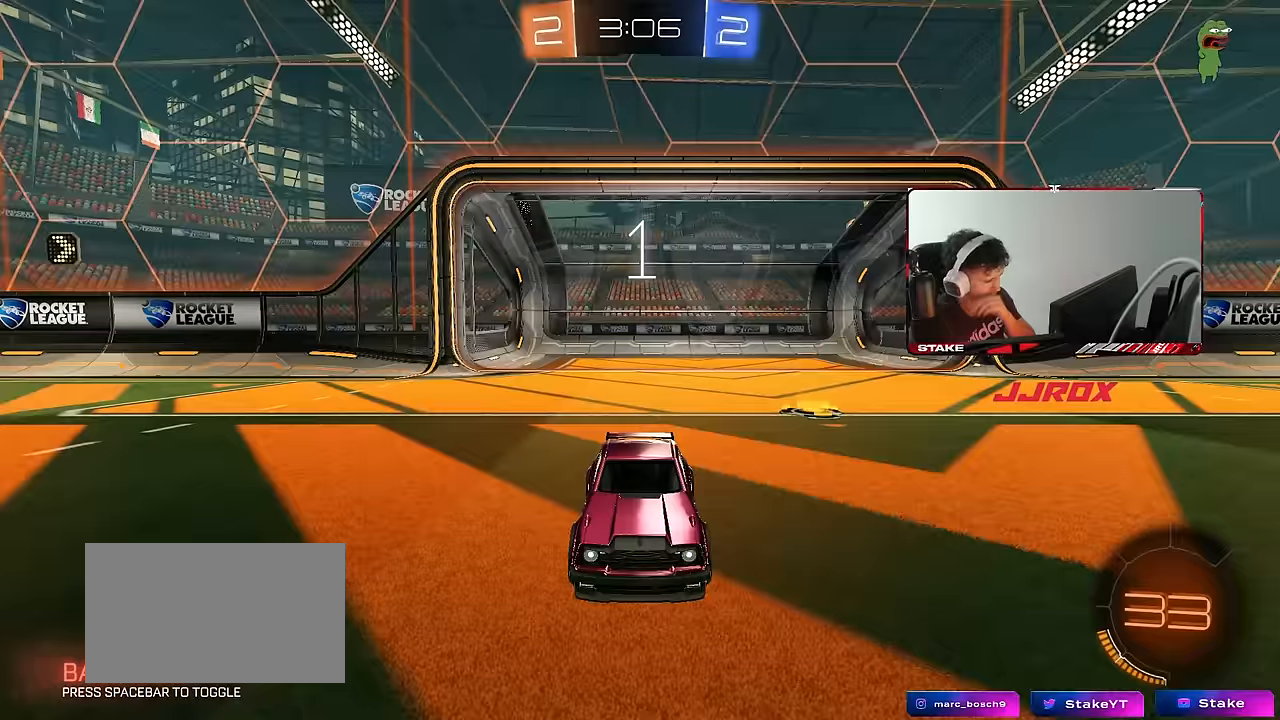
{"keys": ["space"], "mouse": [], "events": [[50, "mouse_wheel", "up"], [416, "space", "down"]]}
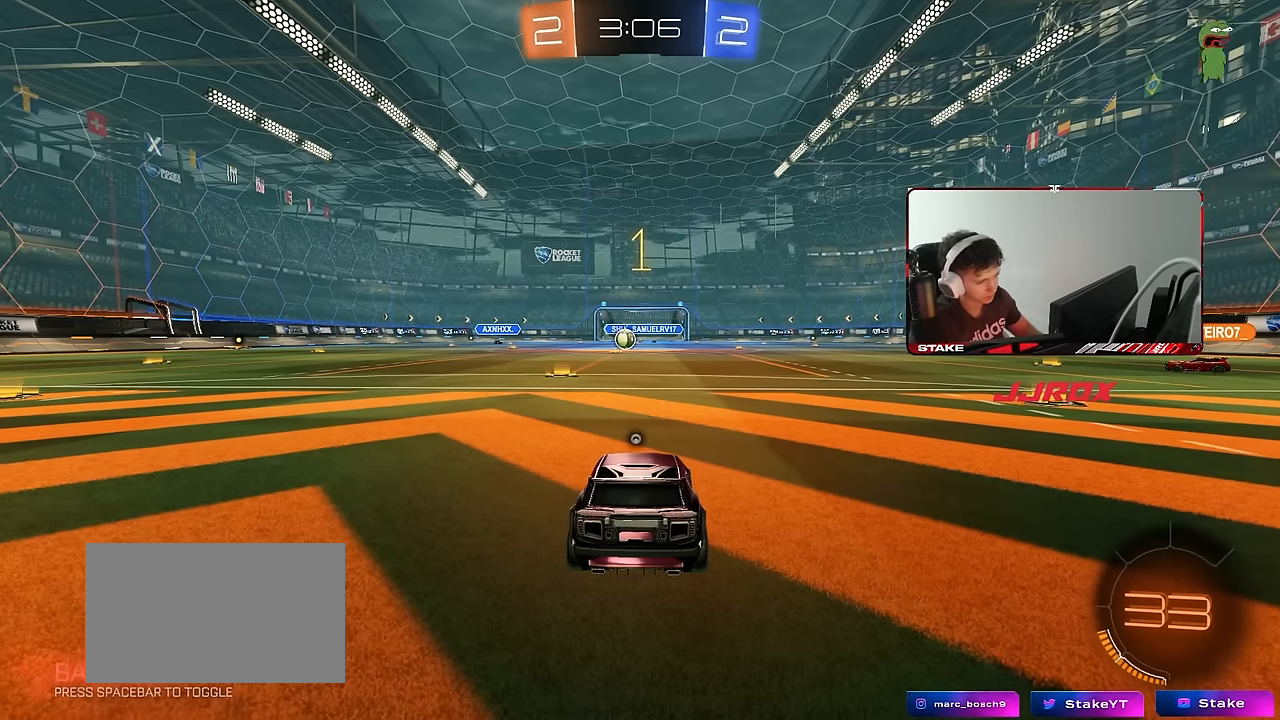
{"keys": ["d", "space", "w"], "mouse": [], "events": [[100, "space", "up"], [100, "w", "down"], [150, "d", "down"], [150, "space", "down"], [333, "space", "up"], [433, "space", "down"]]}
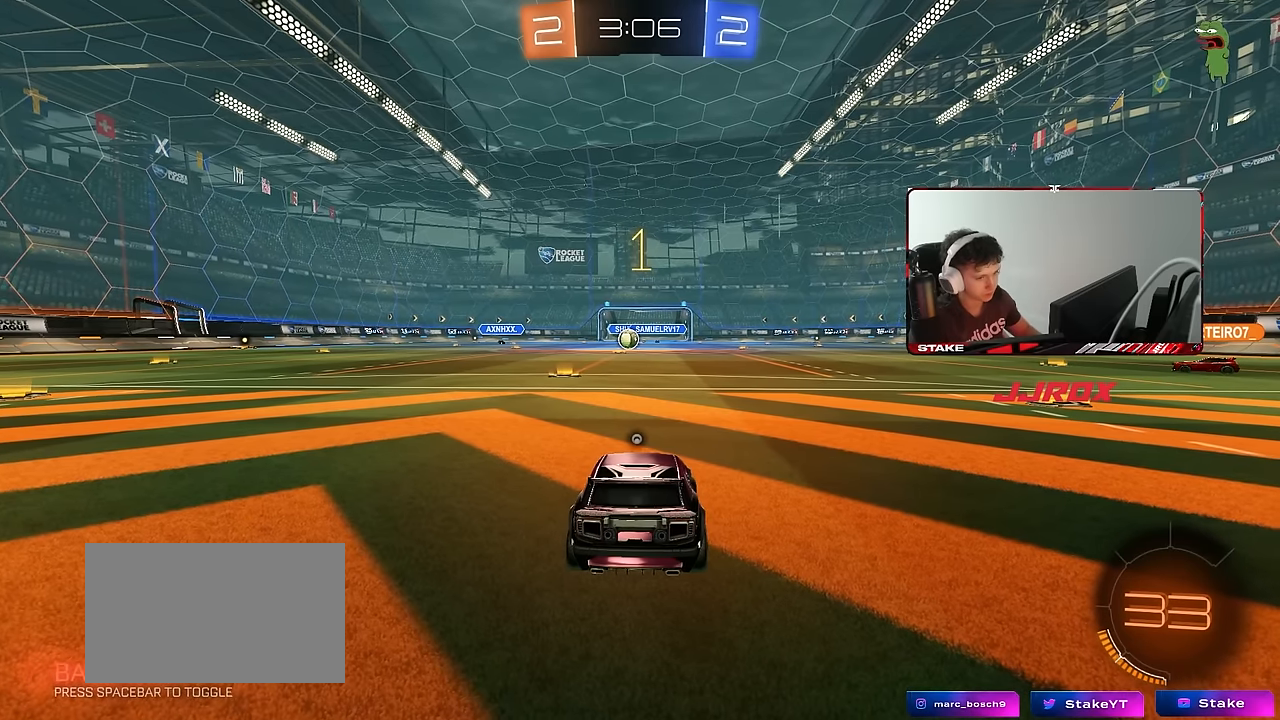
{"keys": ["w"], "mouse": [], "events": [[83, "space", "up"], [350, "d", "up"]]}
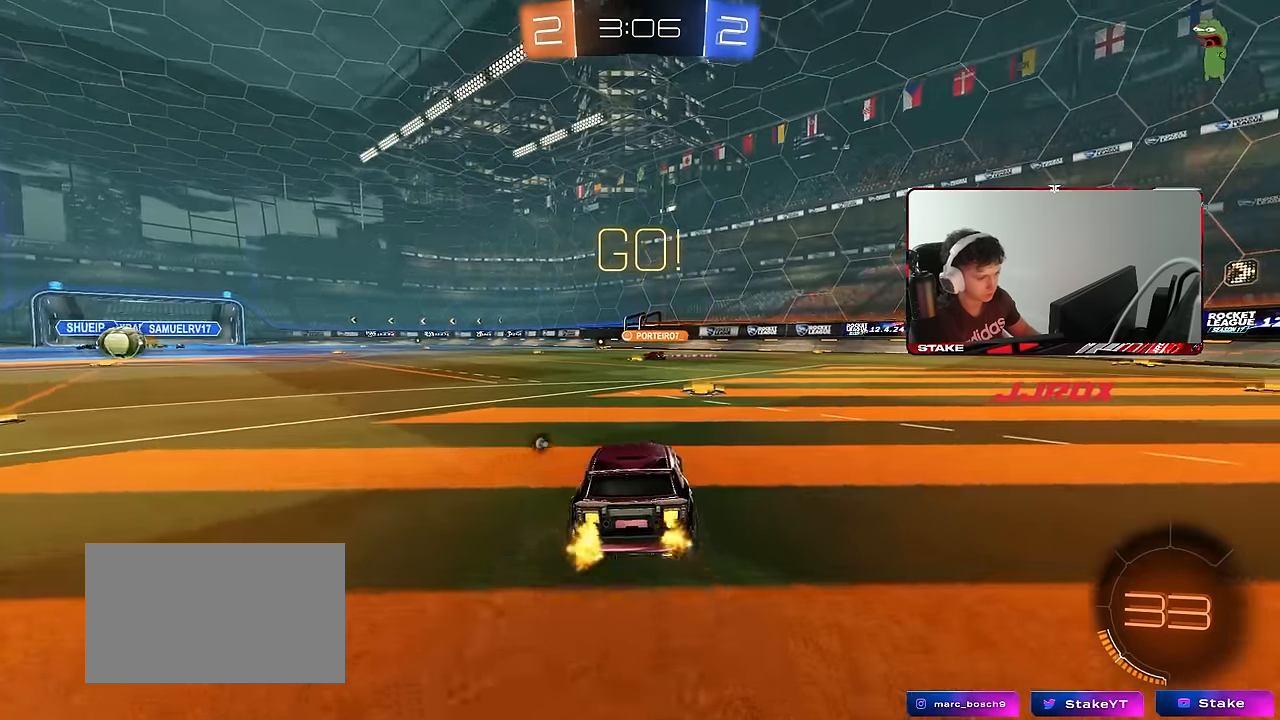
{"keys": ["d", "w"], "mouse": [], "events": [[133, "space", "down"], [234, "d", "down"], [284, "space", "up"]]}
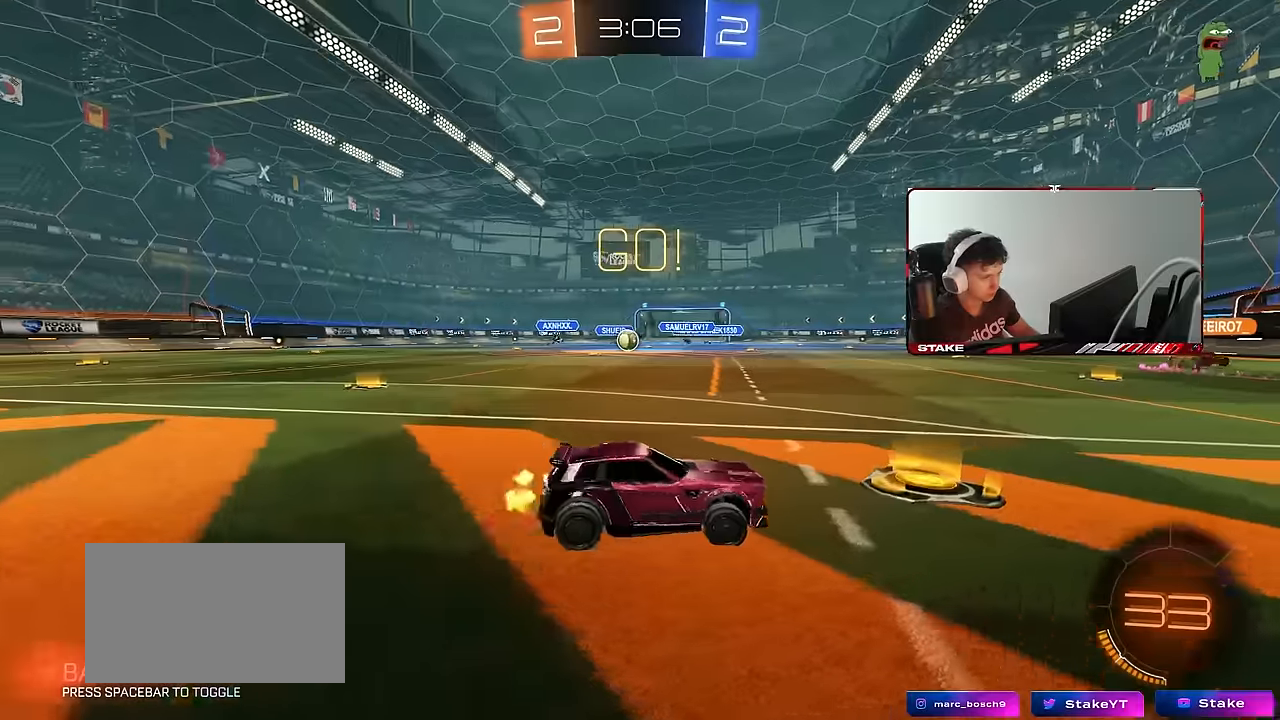
{"keys": ["d", "shift", "w"], "mouse": [], "events": [[33, "shift", "down"], [216, "shift", "up"], [500, "shift", "down"]]}
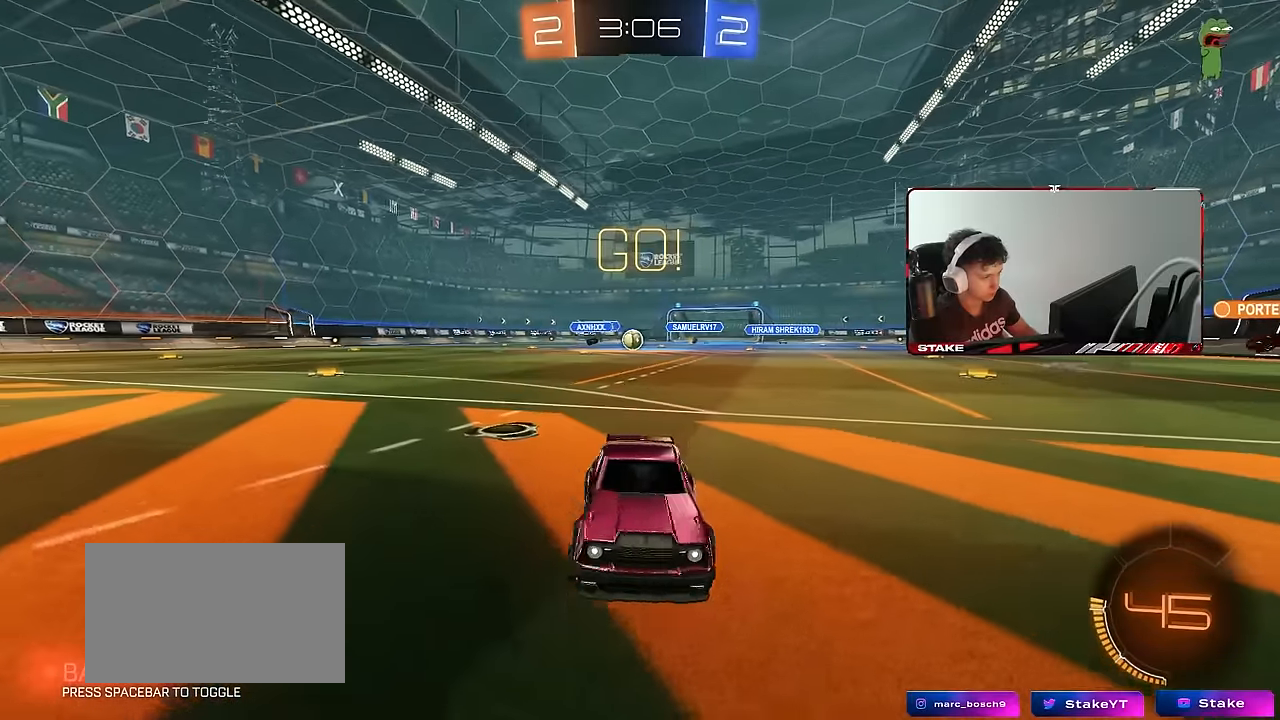
{"keys": ["d", "w"], "mouse": [], "events": [[183, "shift", "up"]]}
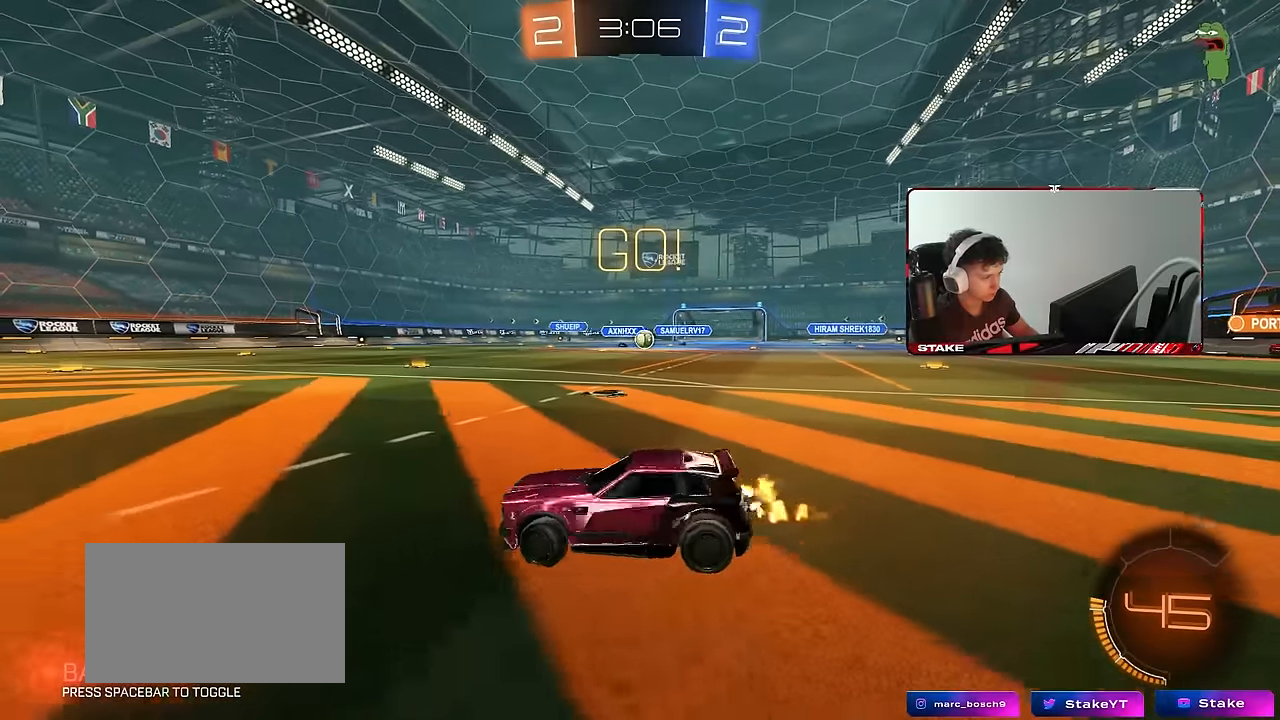
{"keys": ["w"], "mouse": [], "events": [[383, "d", "up"]]}
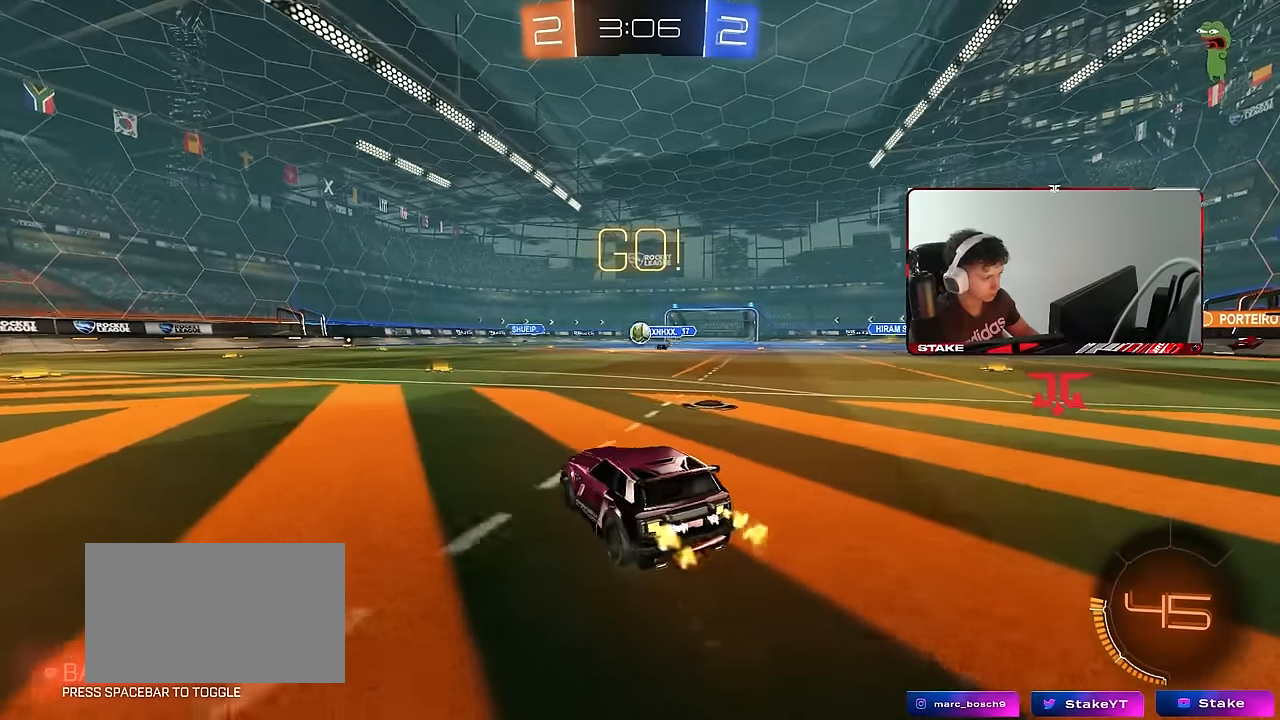
{"keys": ["w"], "mouse": ["left"], "events": [[33, "a", "down"], [166, "a", "up"], [216, "d", "down"], [316, "d", "up"], [350, "mouse_left", "down"]]}
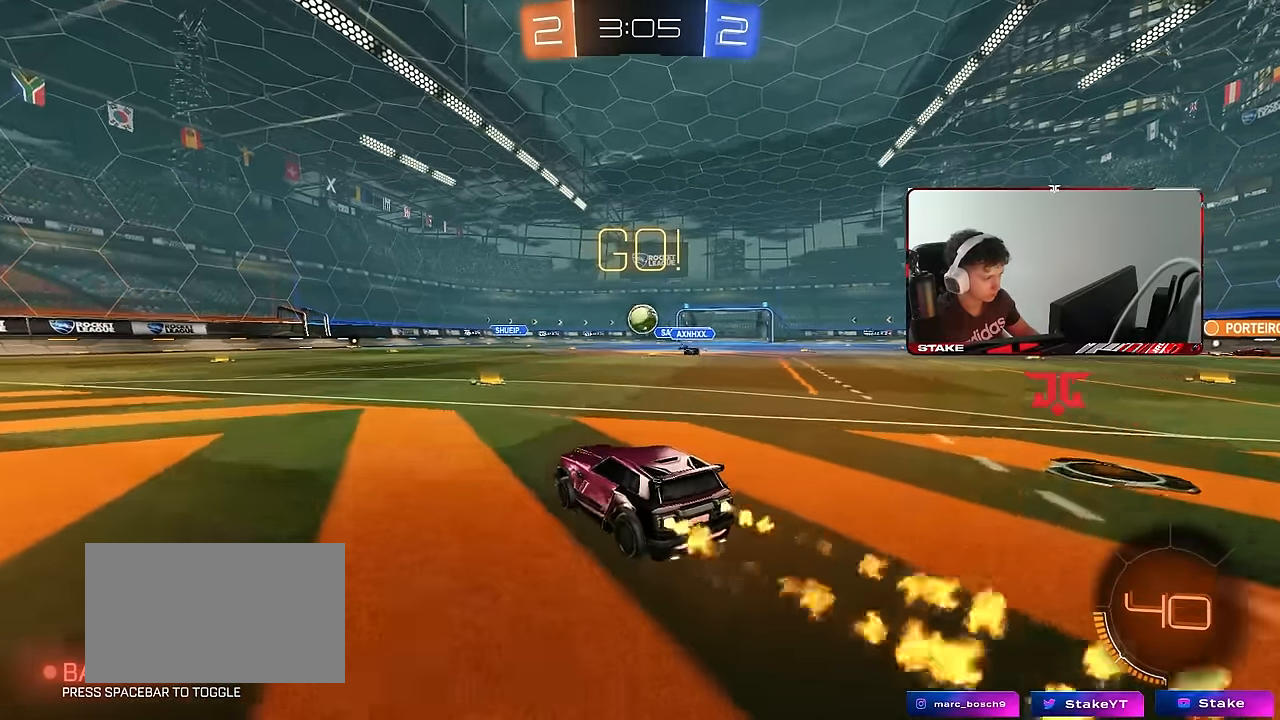
{"keys": ["d", "w"], "mouse": [], "events": [[50, "d", "down"], [183, "d", "up"], [233, "mouse_left", "up"], [416, "d", "down"]]}
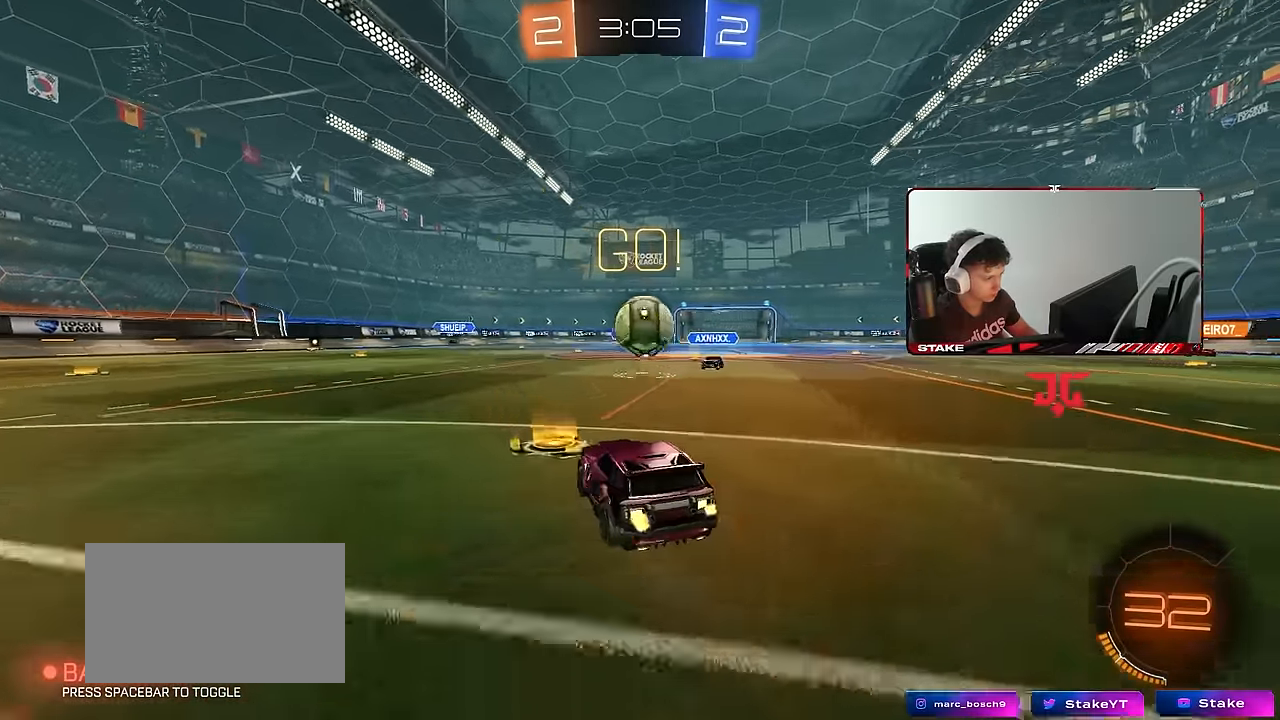
{"keys": ["a", "s", "shift"], "mouse": [], "events": [[66, "d", "up"], [66, "mouse_right", "down"], [66, "w", "up"], [150, "d", "down"], [150, "mouse_right", "up"], [200, "d", "up"], [300, "a", "down"], [300, "shift", "down"], [300, "w", "down"], [350, "mouse_right", "down"], [433, "s", "down"], [433, "w", "up"], [483, "mouse_right", "up"]]}
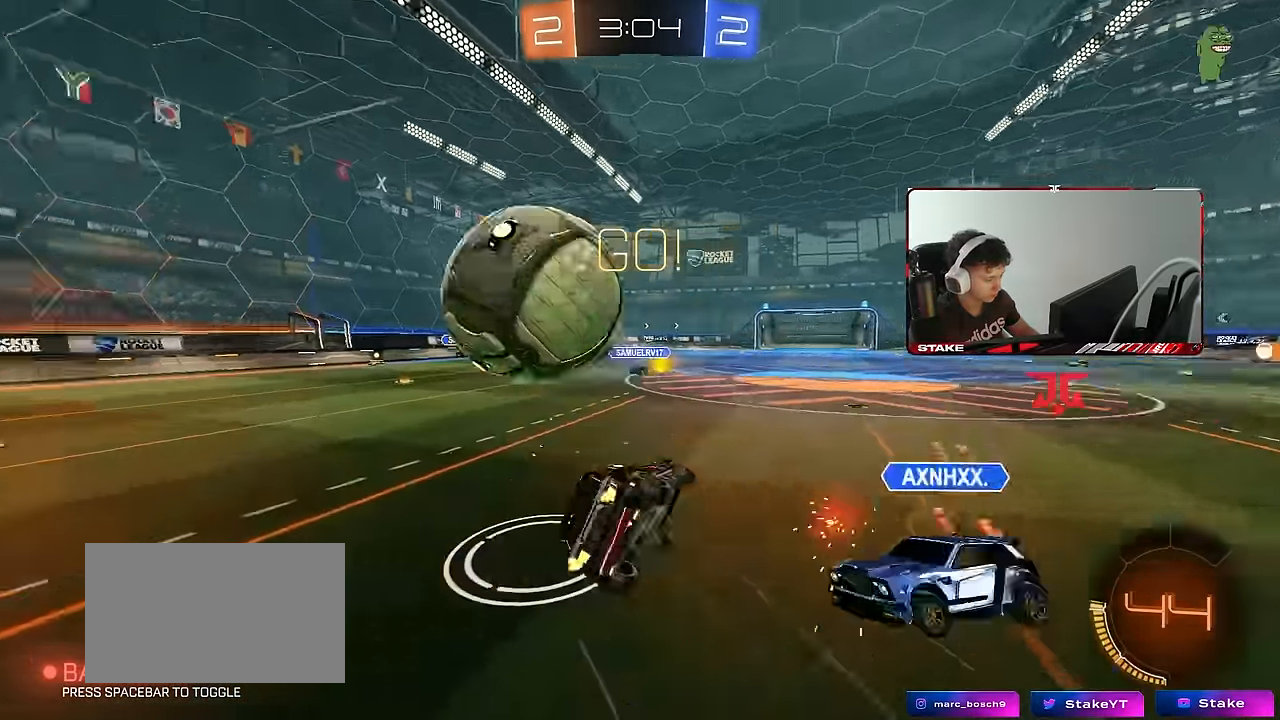
{"keys": ["a", "shift", "w"], "mouse": [], "events": [[349, "s", "up"], [449, "w", "down"]]}